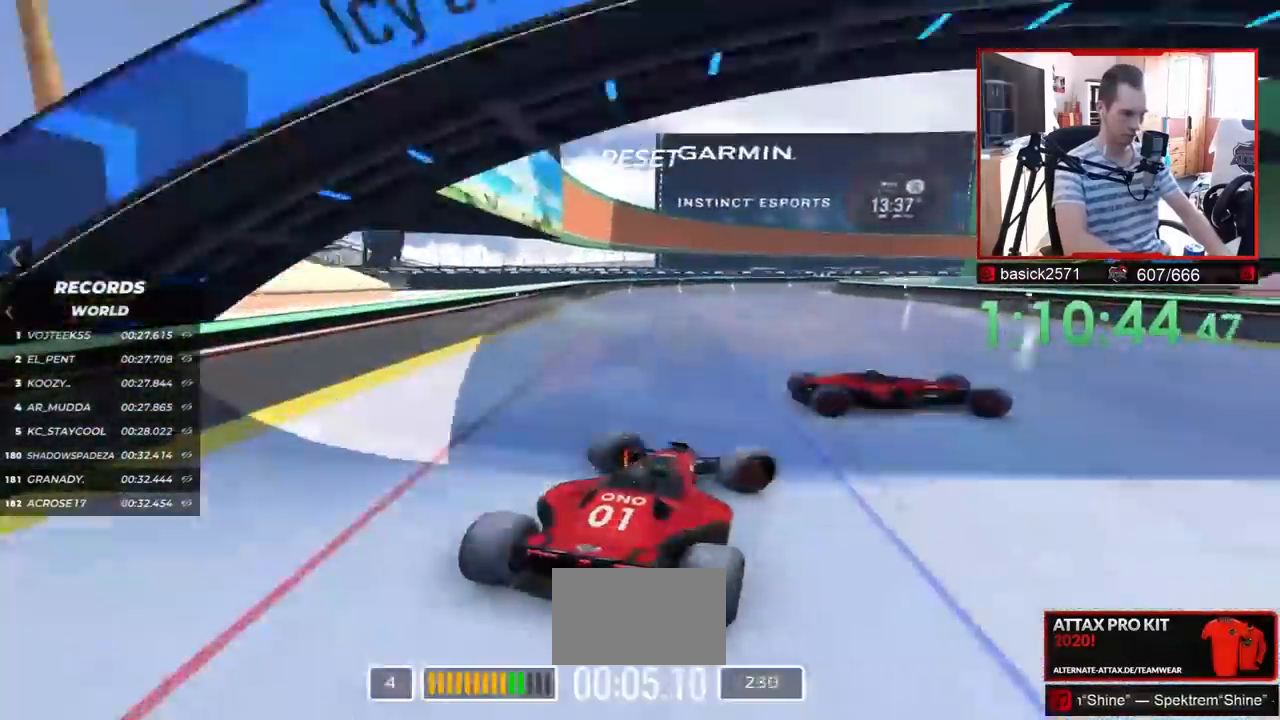
Gameplay with keyboard; each line is a JSON object with the keys held at the frame after it. "events" lists presses ("down") and releases ("up") of "down", "left", "right" and "up" between this image and that frame as [ms after this image, input, new state], when the widget could be followed in between. No other keys are recorded. Mouse input is not recorded.
{"keys": ["up"], "events": [[117, "down", "up"], [183, "right", "up"], [350, "left", "down"], [483, "left", "up"], [500, "up", "down"]]}
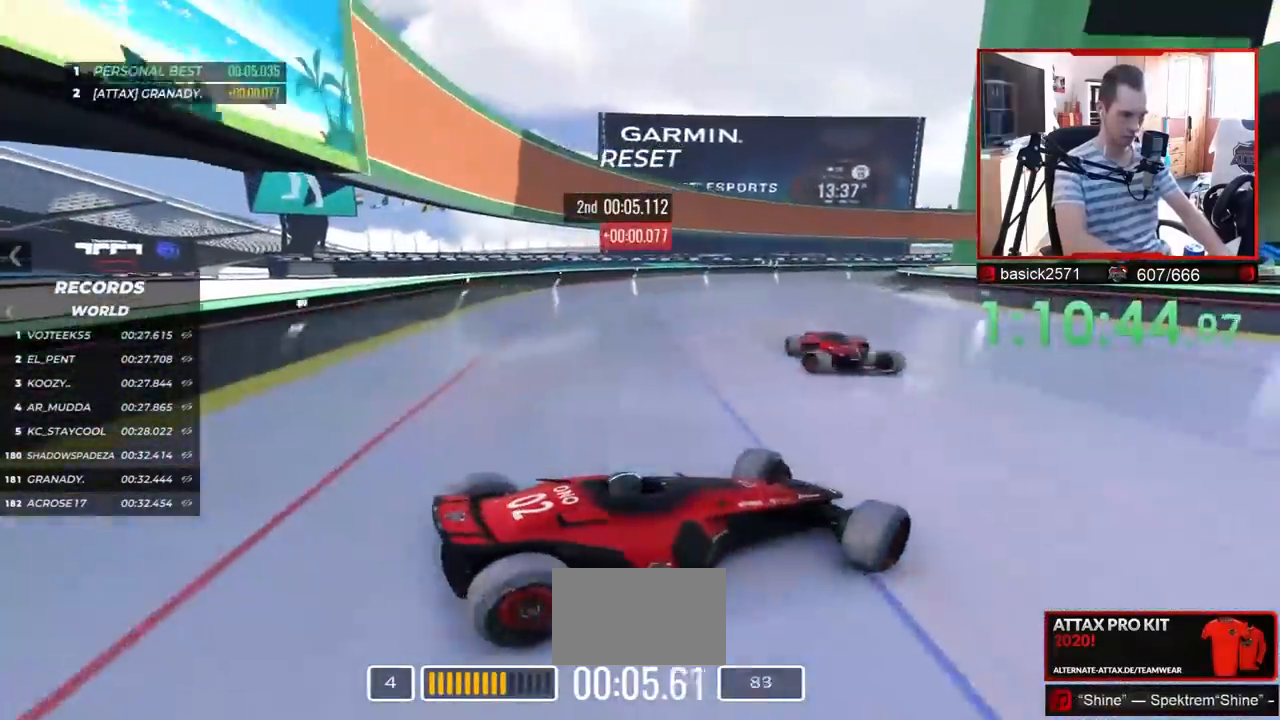
{"keys": ["up"], "events": [[33, "left", "down"], [217, "left", "up"], [300, "left", "down"], [467, "left", "up"]]}
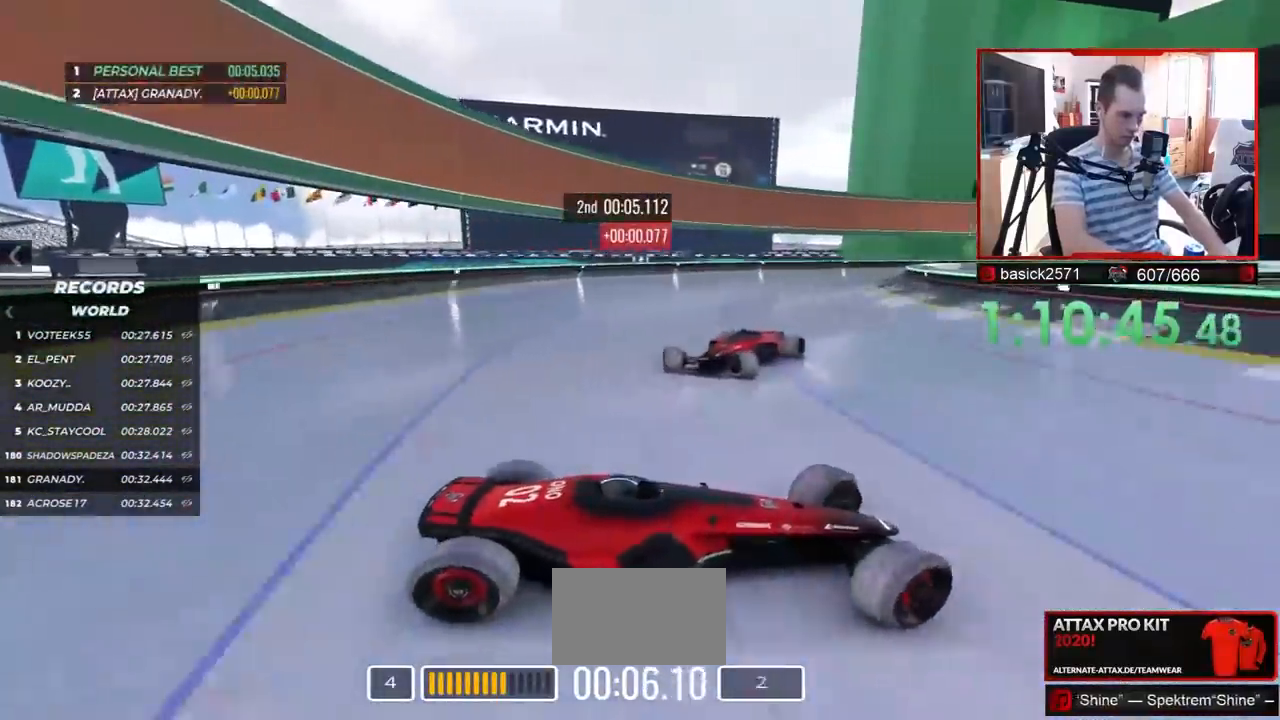
{"keys": ["left", "up"], "events": [[17, "left", "down"]]}
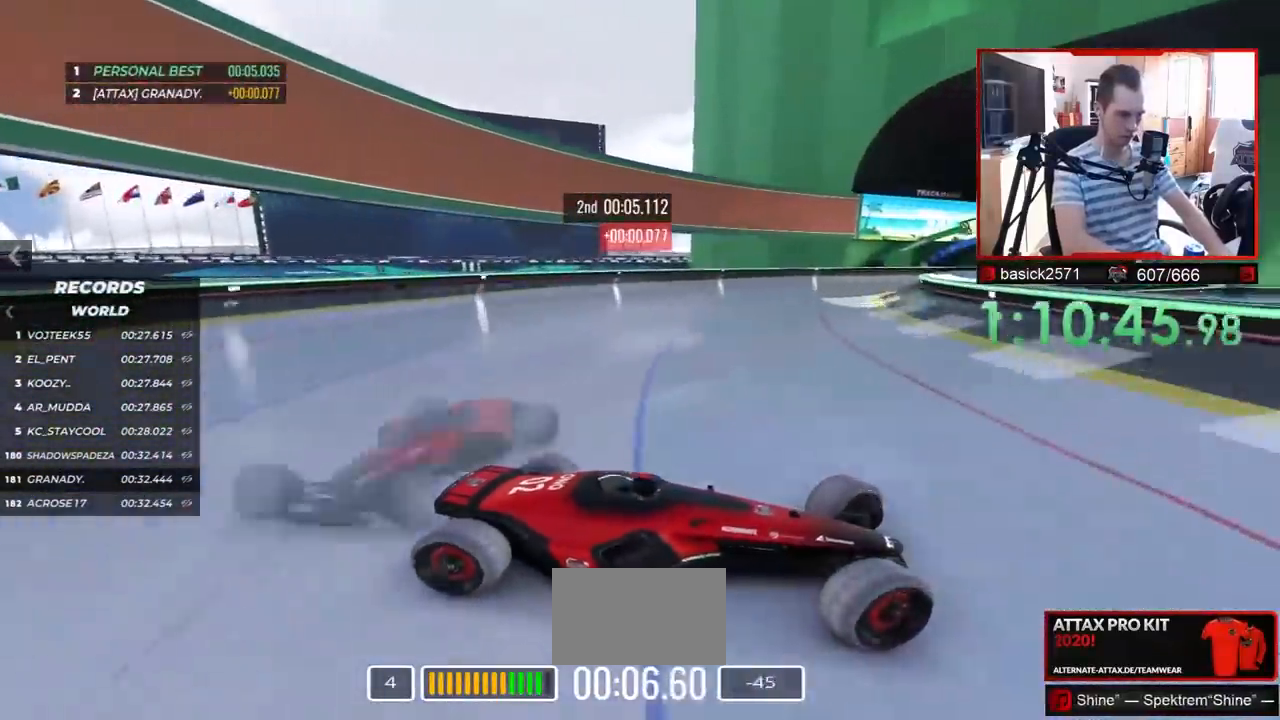
{"keys": ["left", "up"], "events": []}
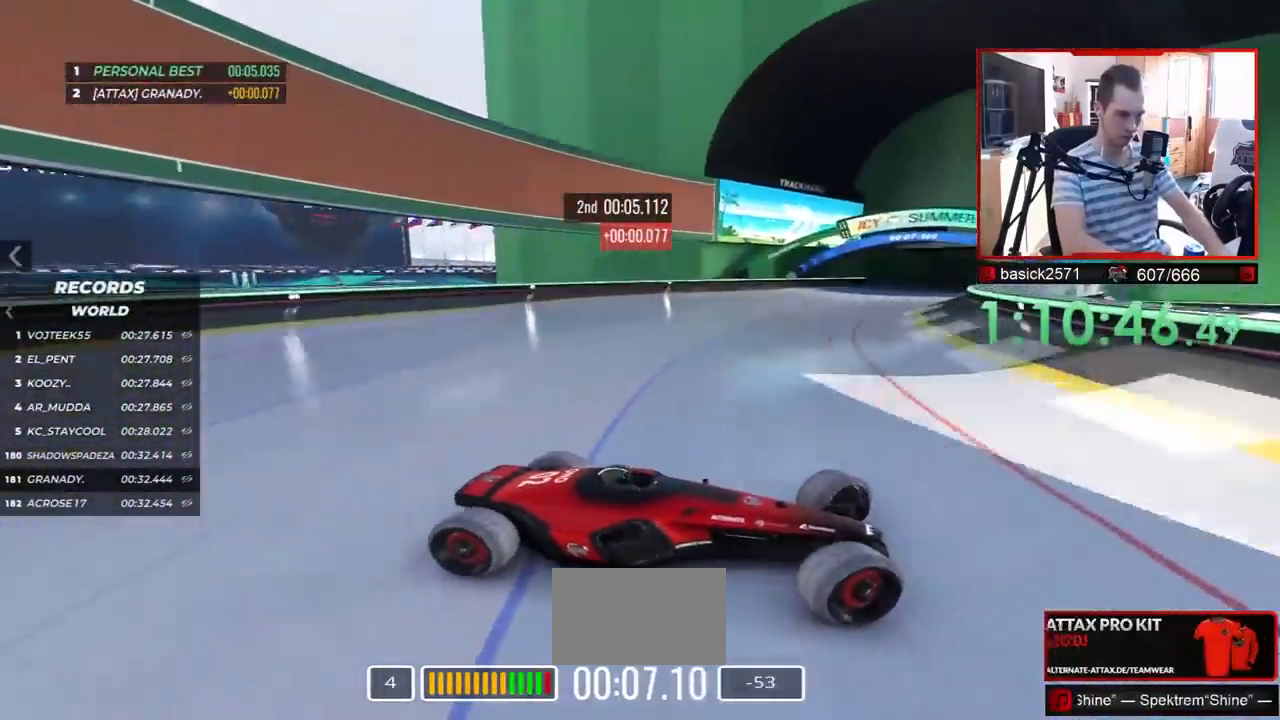
{"keys": ["left", "up"], "events": []}
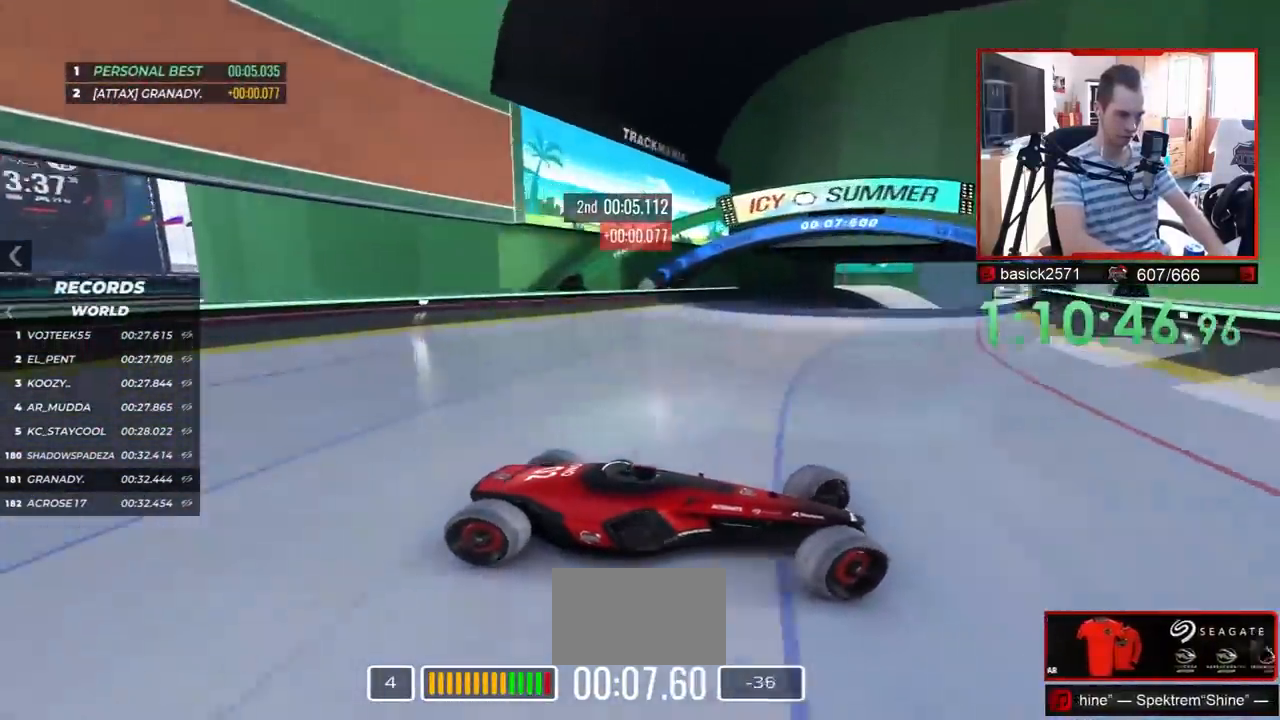
{"keys": ["left", "up"], "events": [[383, "down", "down"], [433, "down", "up"]]}
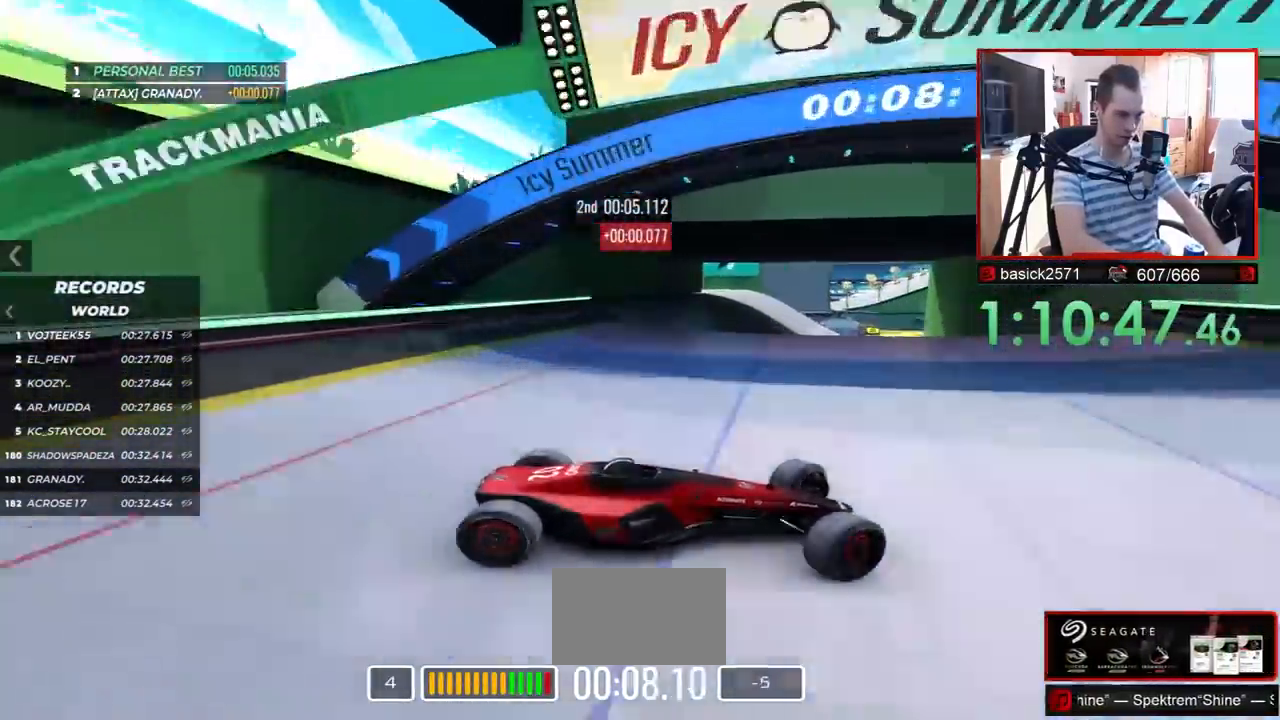
{"keys": ["left", "up"], "events": []}
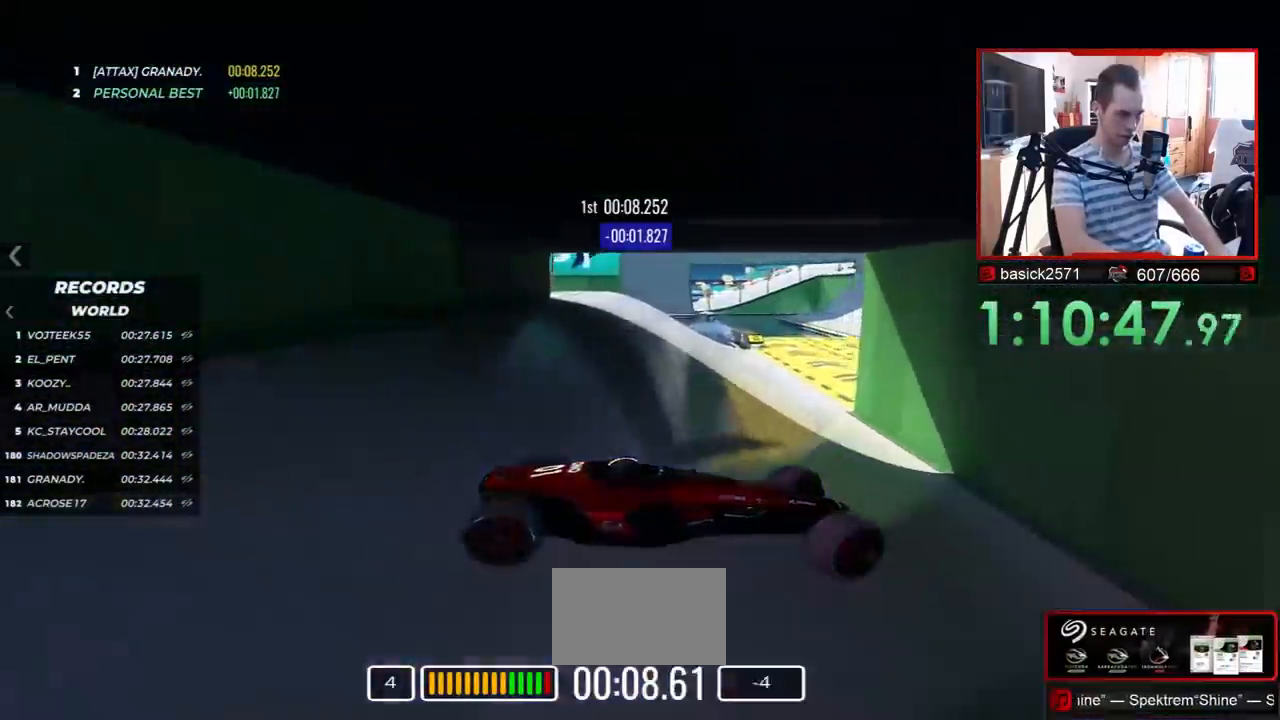
{"keys": ["left", "up"], "events": [[83, "up", "up"], [350, "up", "down"]]}
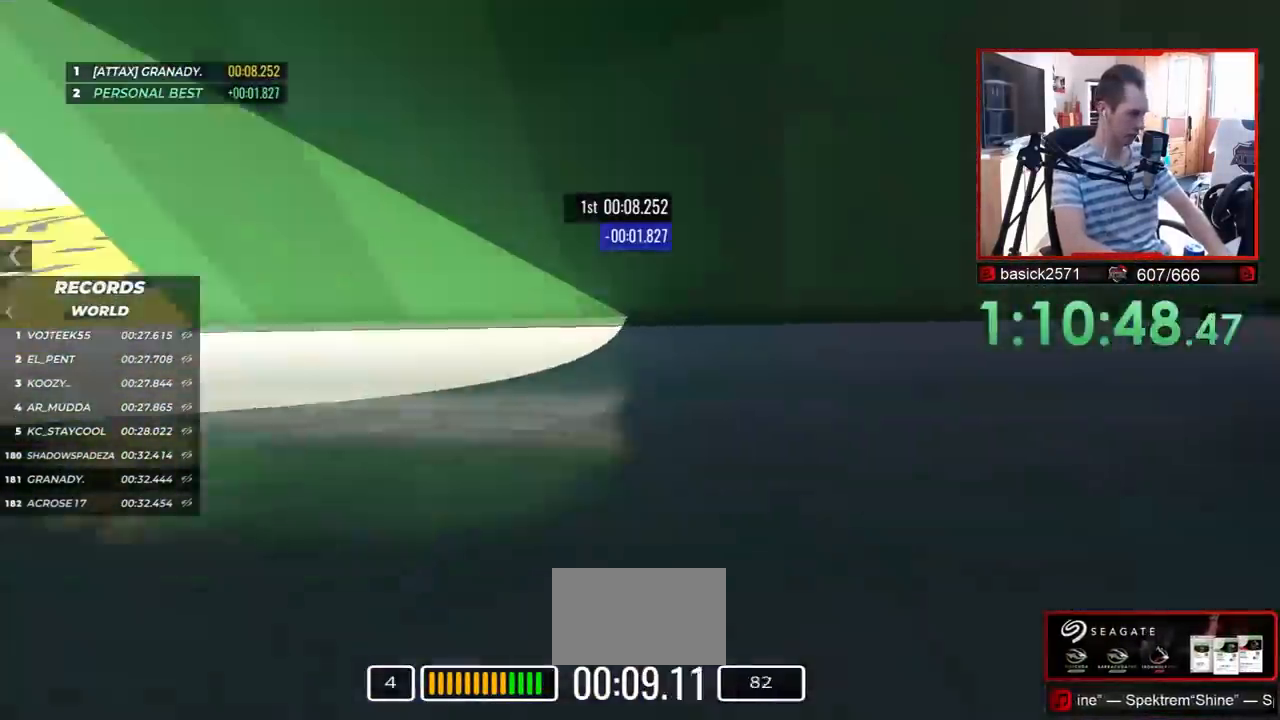
{"keys": ["up"], "events": [[300, "left", "up"]]}
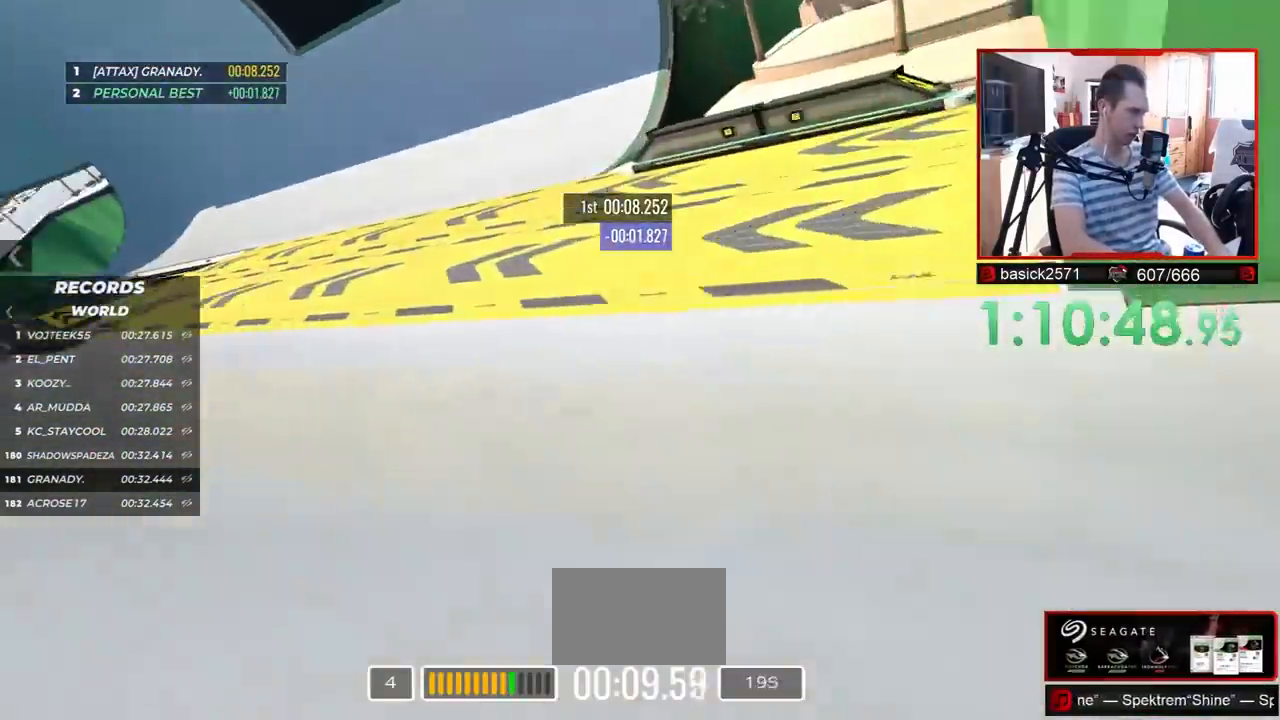
{"keys": ["right", "up"], "events": [[67, "left", "down"], [250, "left", "up"], [317, "right", "down"]]}
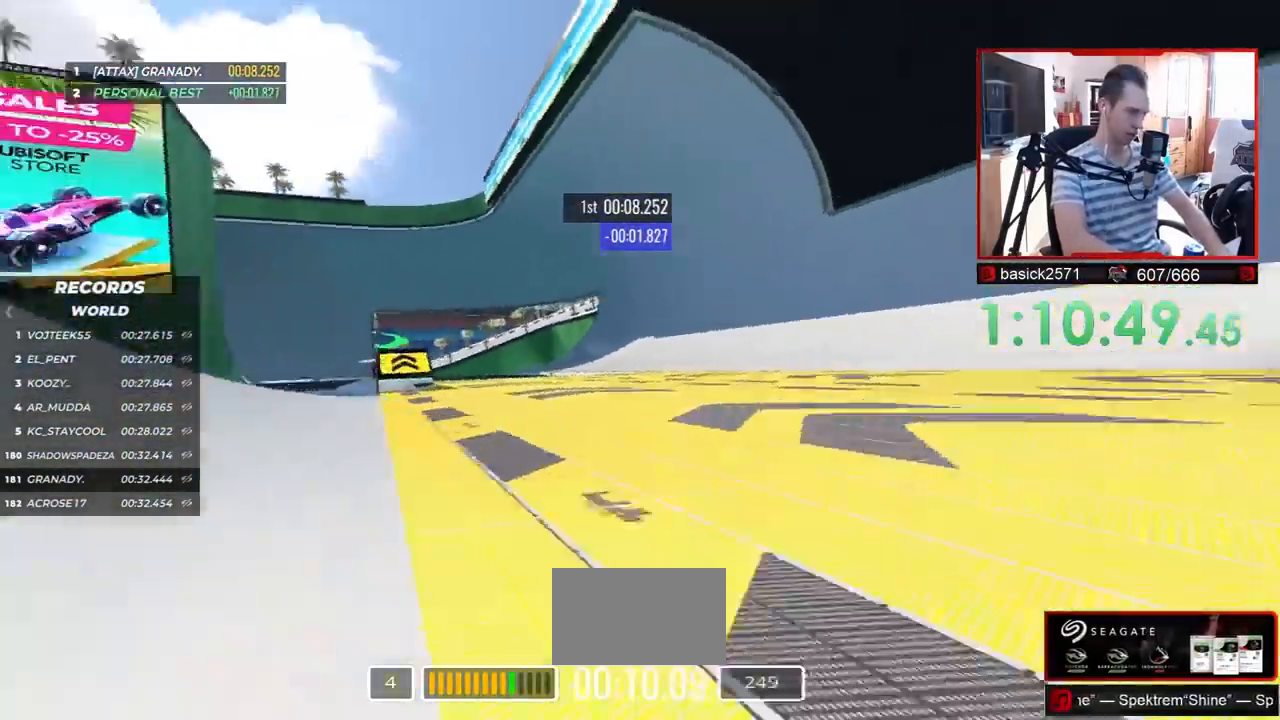
{"keys": ["right", "up"], "events": []}
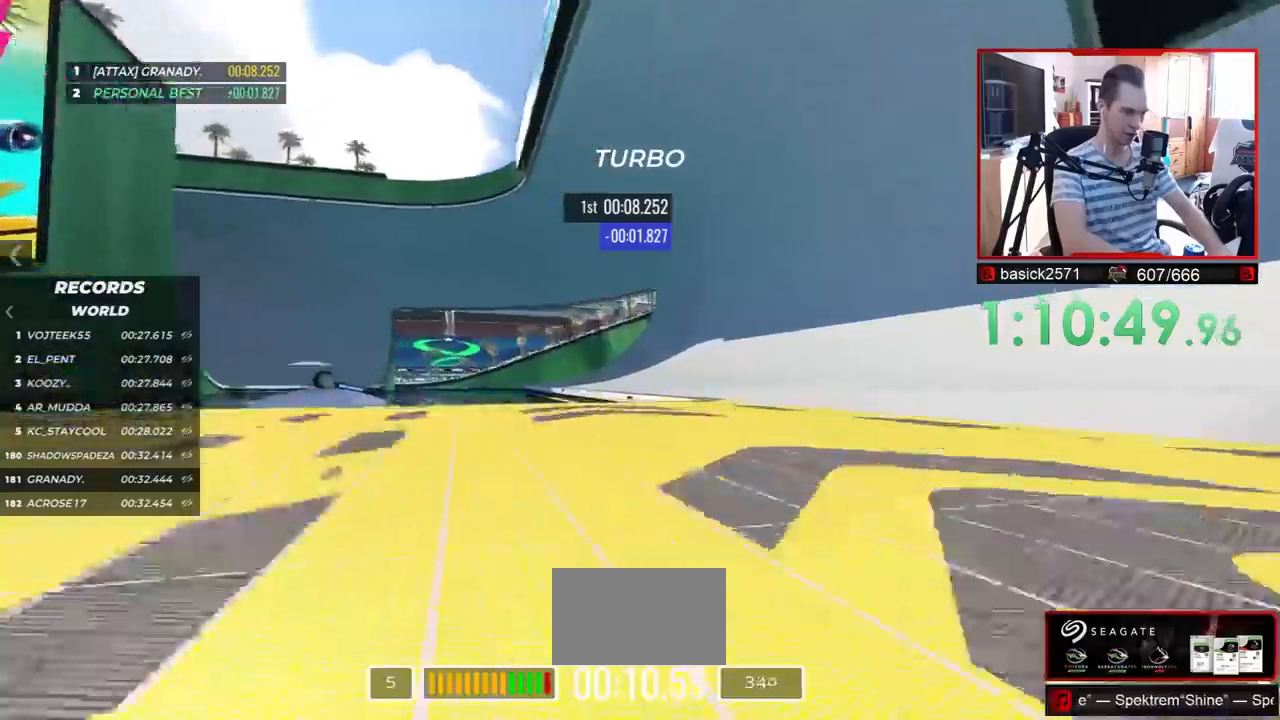
{"keys": ["left", "up"], "events": [[217, "right", "up"], [300, "left", "down"]]}
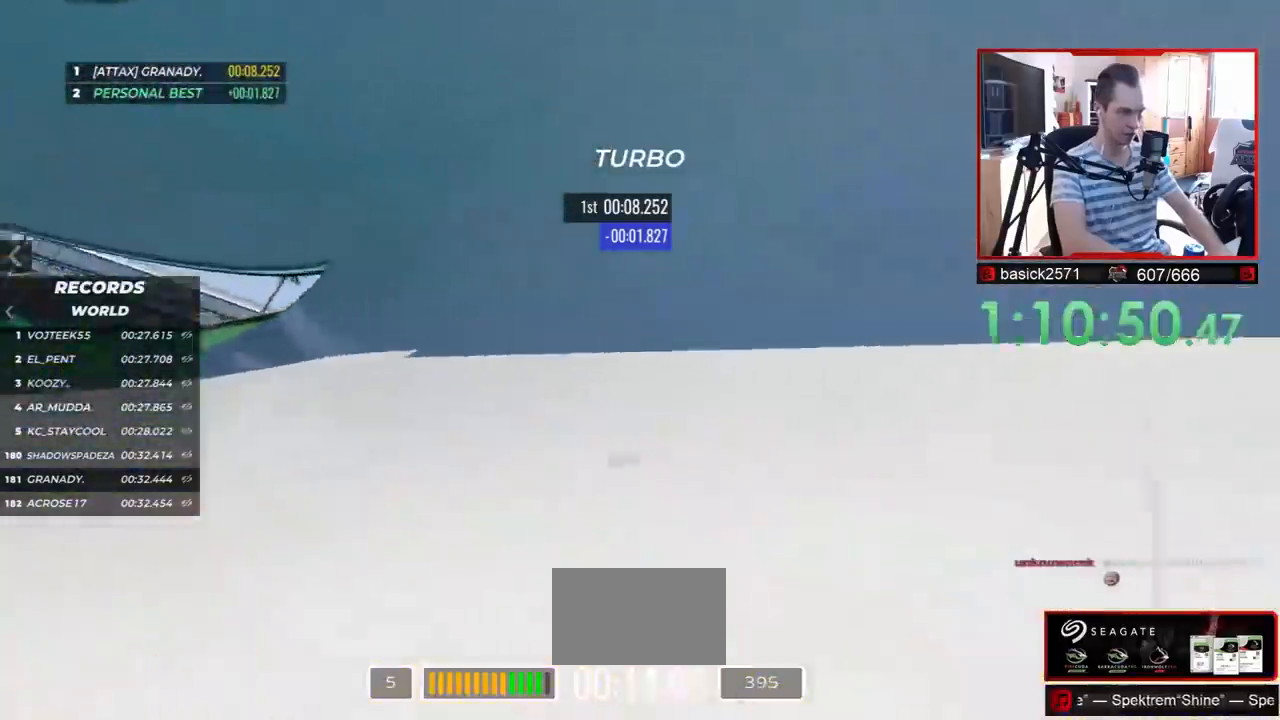
{"keys": ["left", "up"], "events": []}
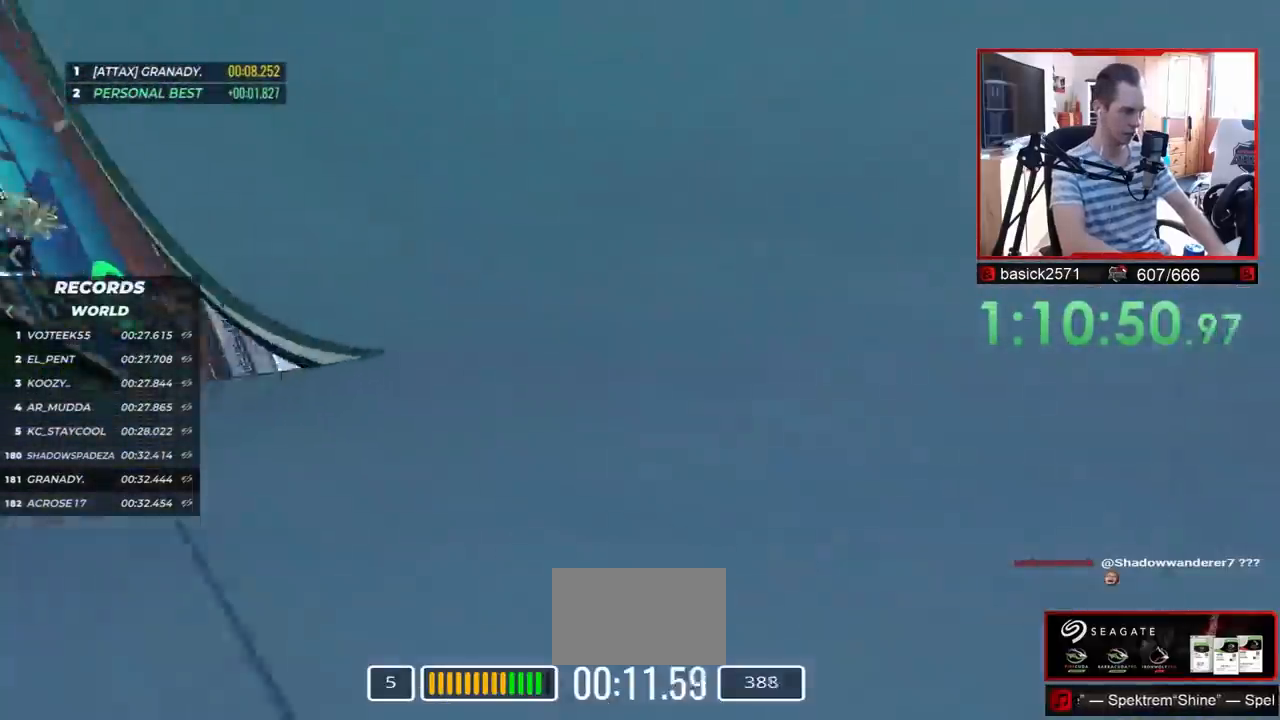
{"keys": ["right", "up"], "events": [[200, "left", "up"], [300, "right", "down"]]}
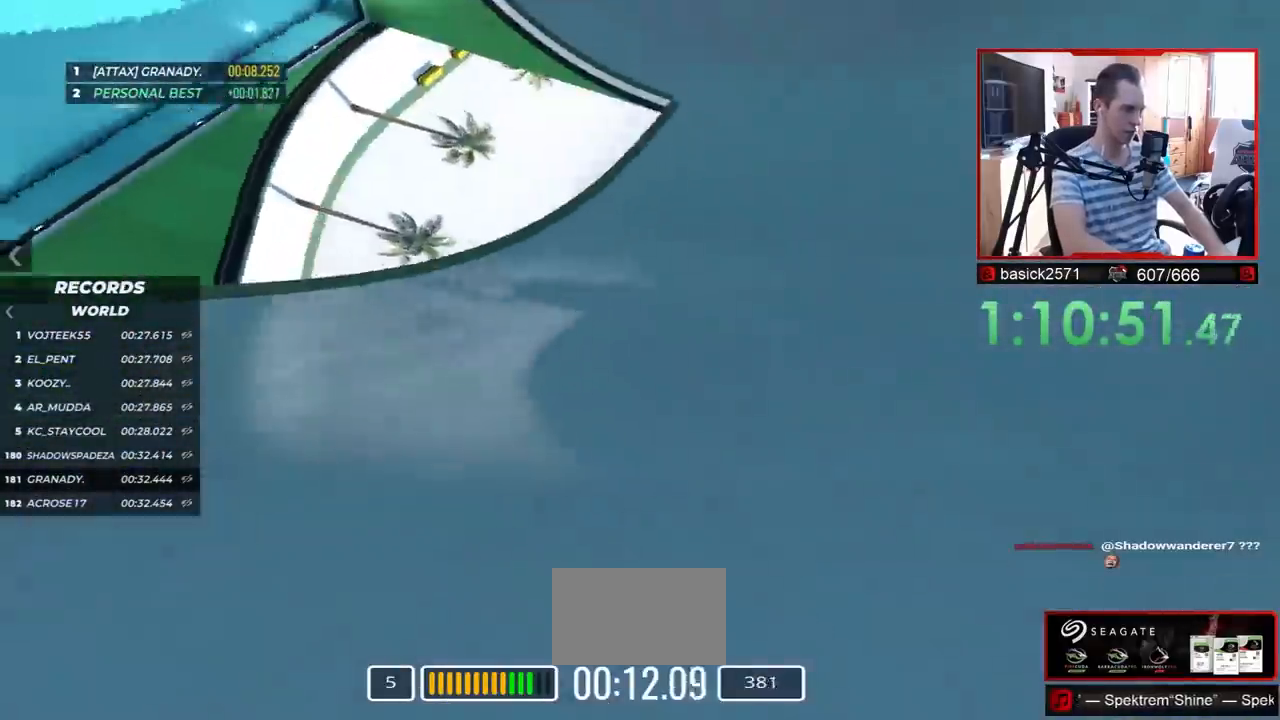
{"keys": ["left", "up"], "events": [[250, "right", "up"], [367, "left", "down"]]}
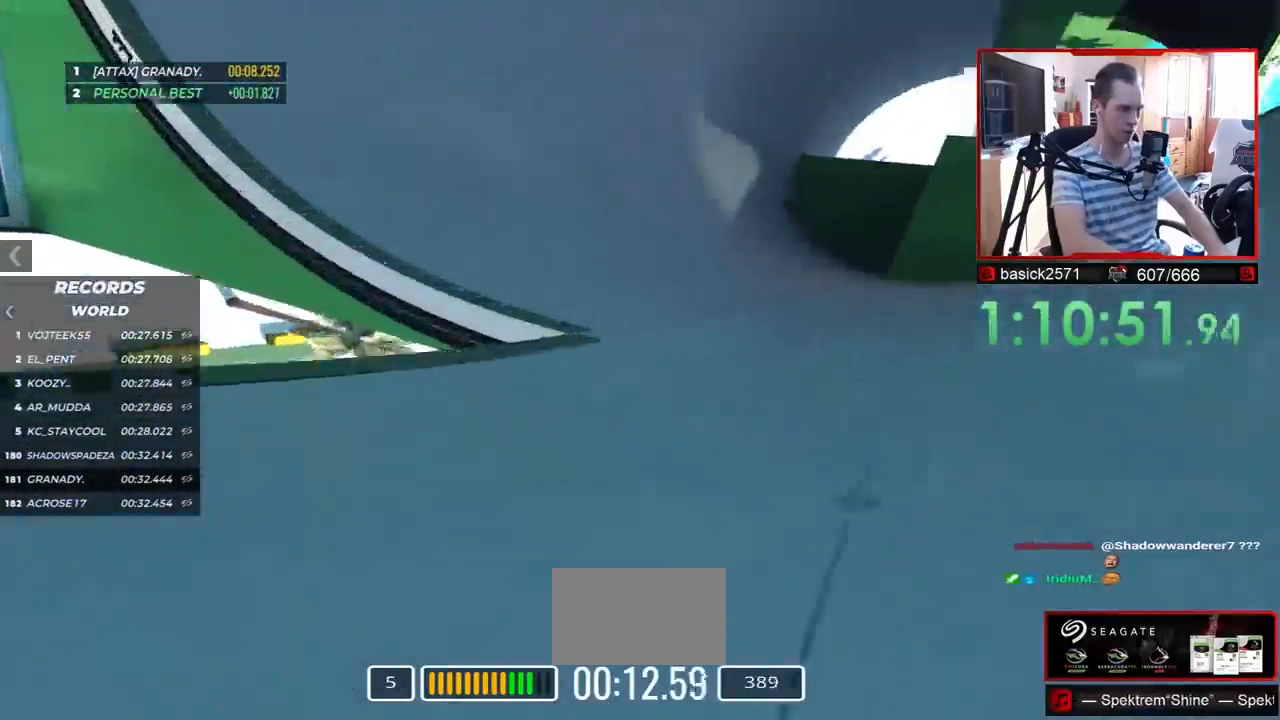
{"keys": ["left", "up"], "events": [[50, "left", "up"], [150, "right", "down"], [283, "right", "up"], [433, "left", "down"]]}
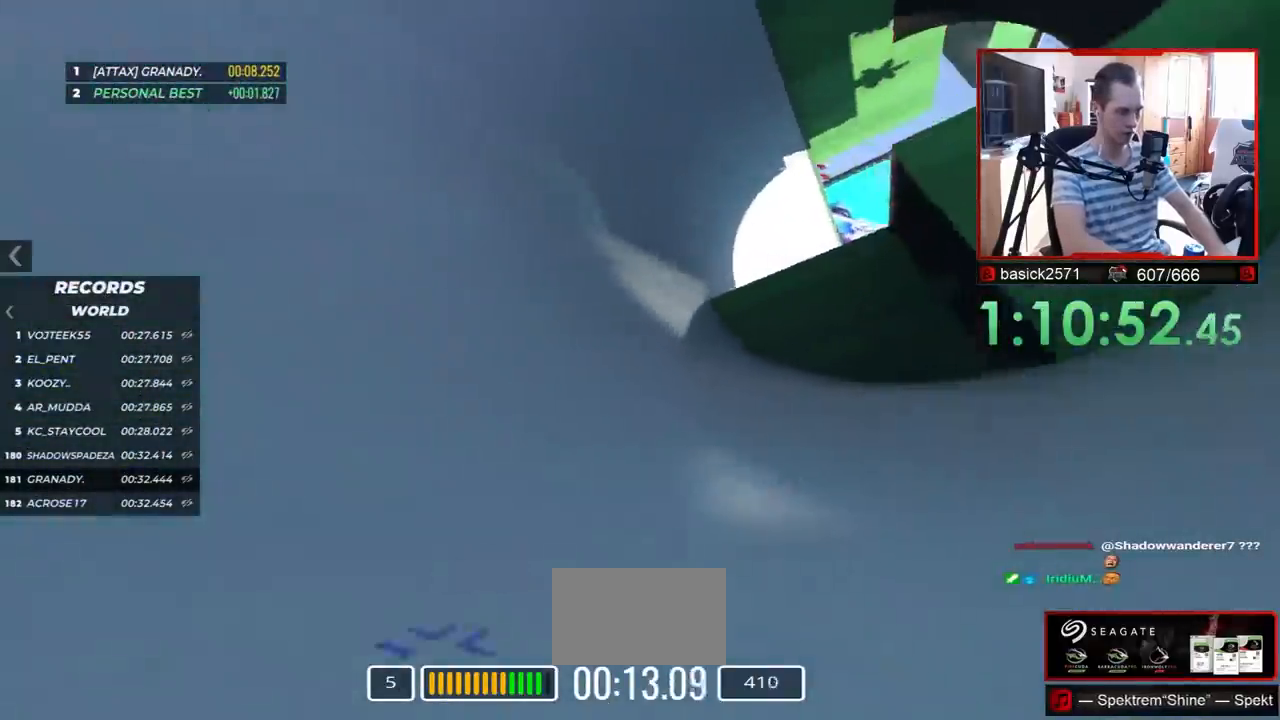
{"keys": ["left", "up"], "events": [[33, "left", "up"], [83, "right", "down"], [267, "right", "up"], [400, "left", "down"]]}
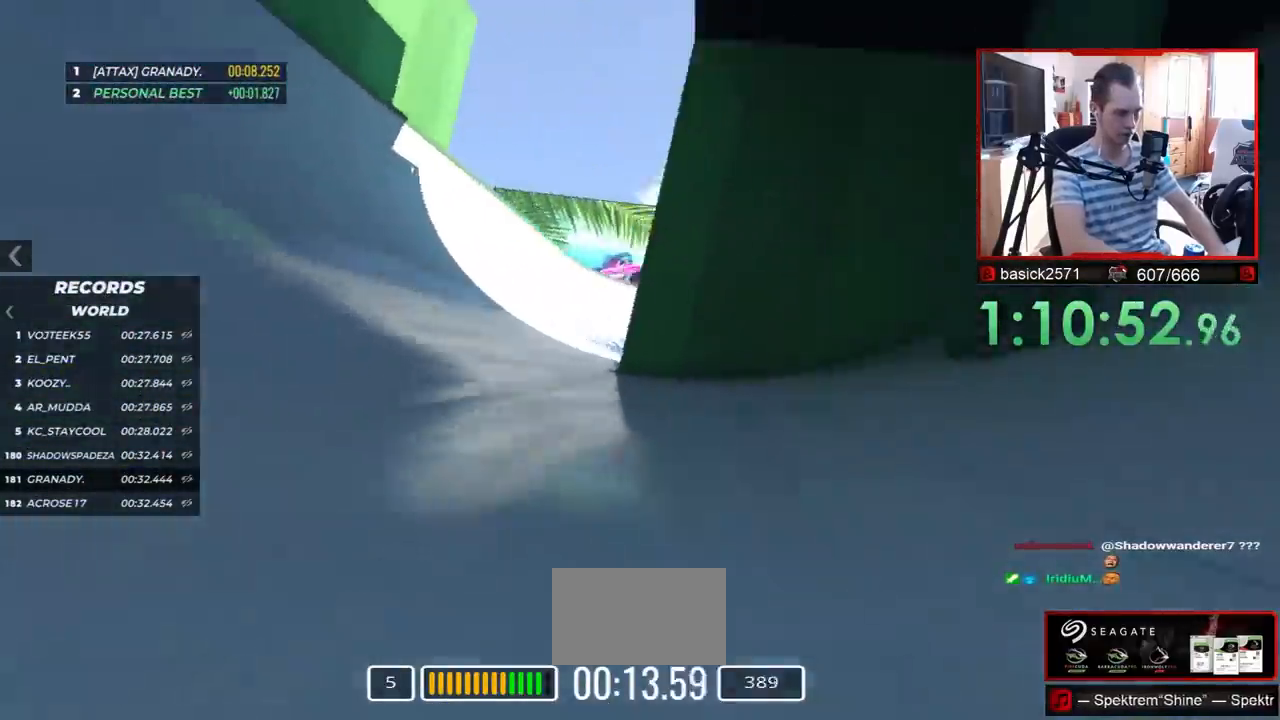
{"keys": ["left", "up"], "events": [[33, "left", "up"], [450, "left", "down"]]}
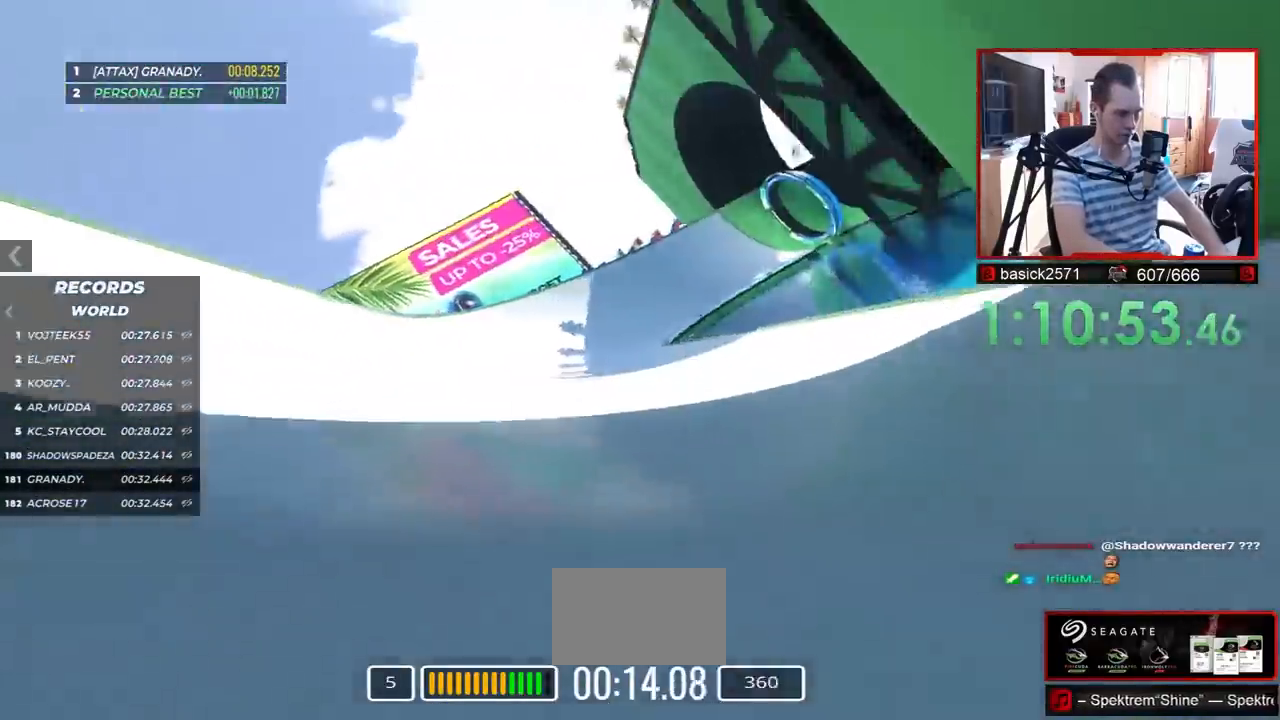
{"keys": ["up"], "events": [[33, "left", "up"], [250, "right", "down"], [483, "right", "up"]]}
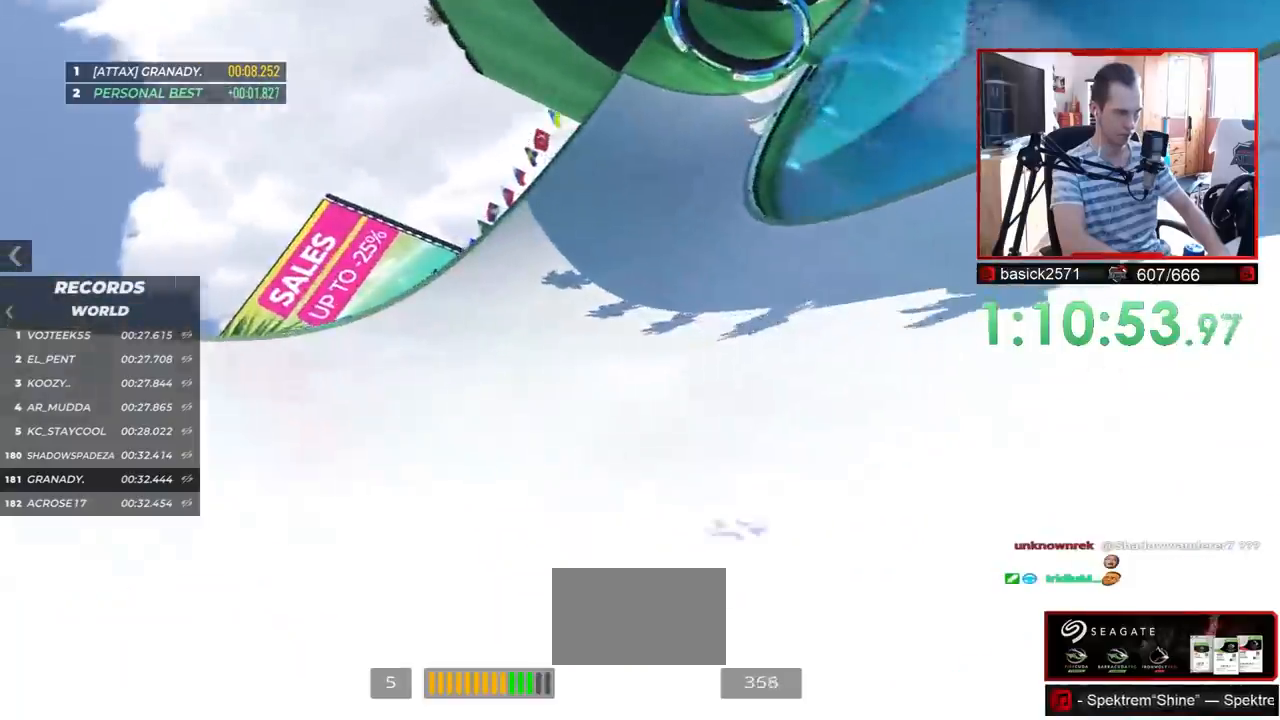
{"keys": ["up"], "events": []}
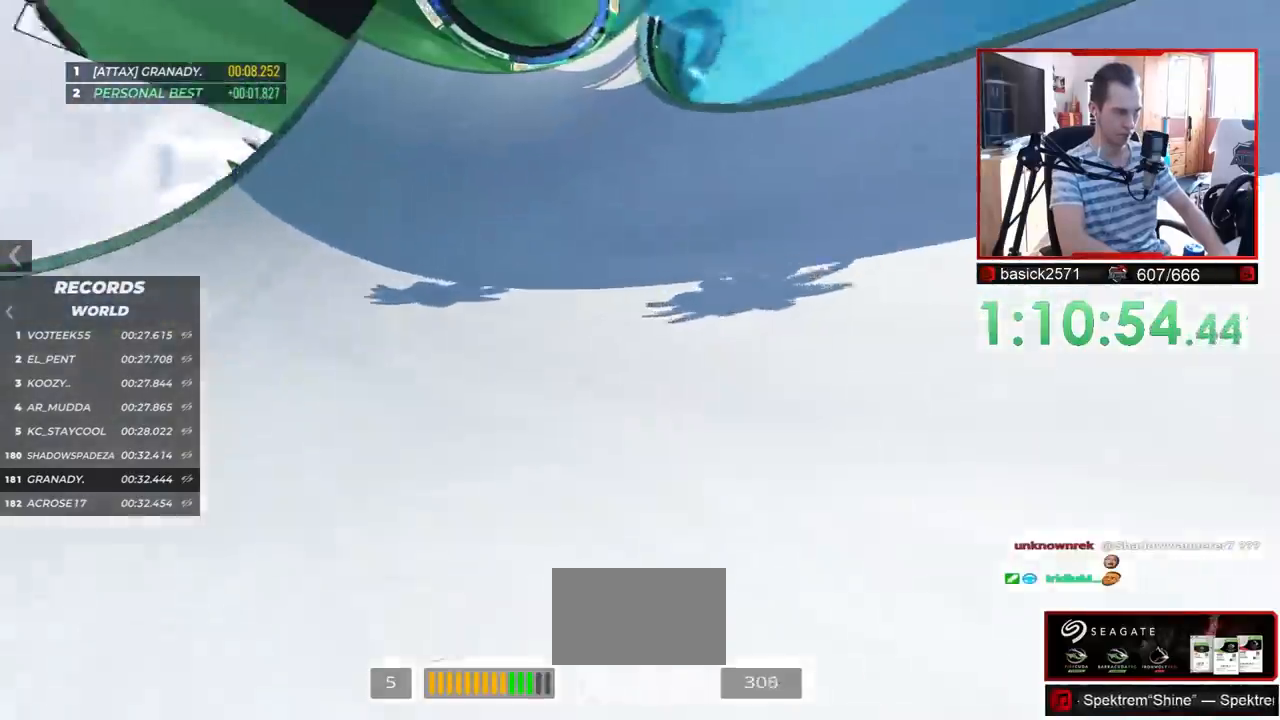
{"keys": ["up"], "events": [[267, "left", "down"], [400, "left", "up"]]}
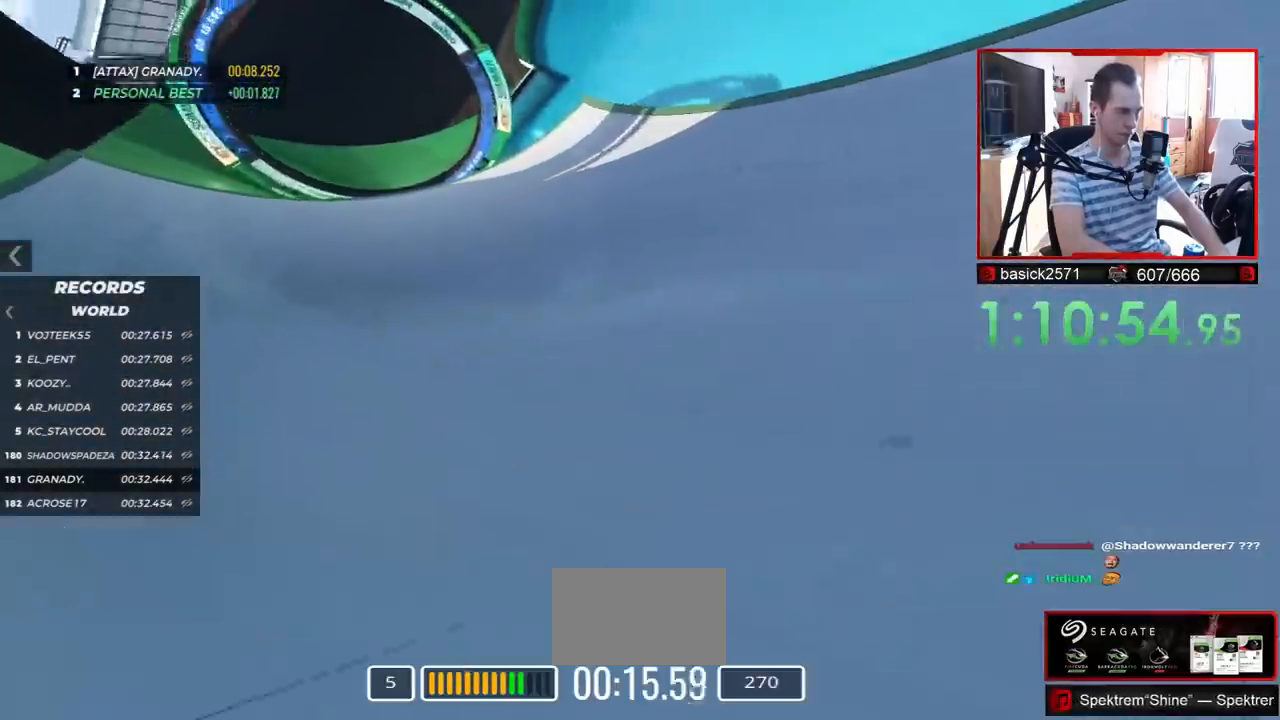
{"keys": ["up"], "events": []}
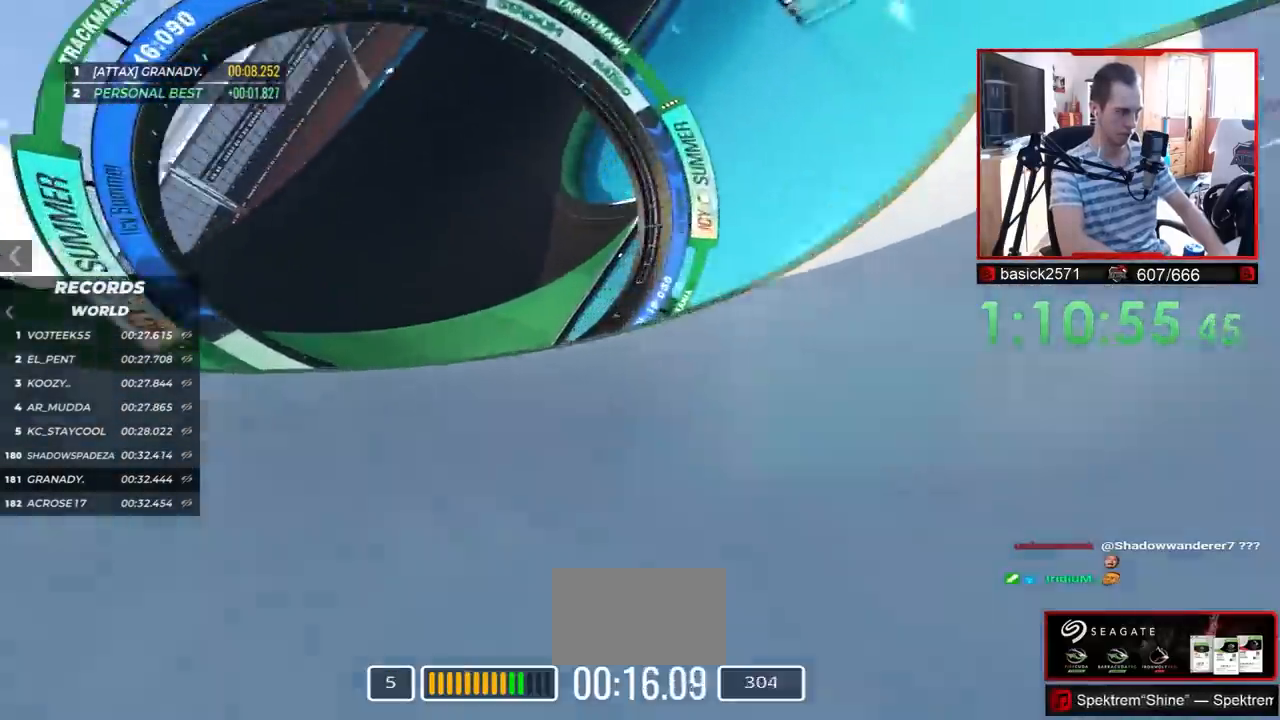
{"keys": ["up"], "events": [[33, "left", "down"], [67, "left", "up"]]}
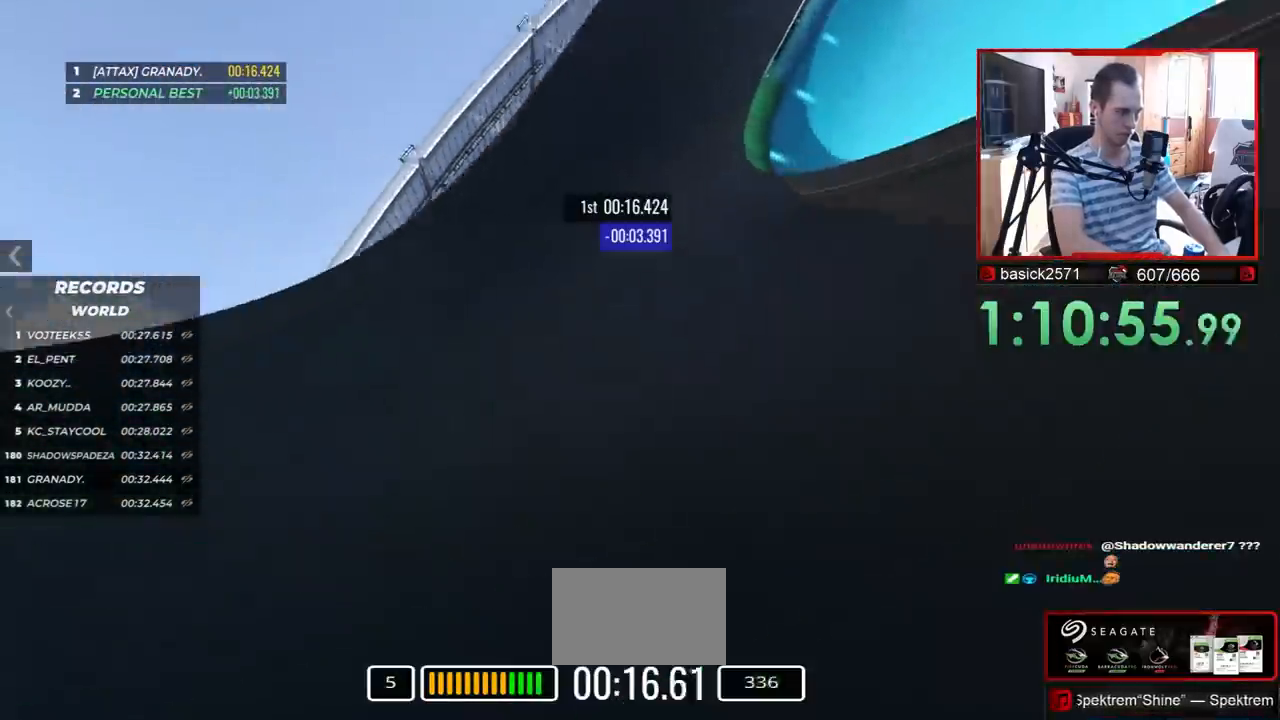
{"keys": ["up"], "events": [[100, "right", "down"], [367, "right", "up"]]}
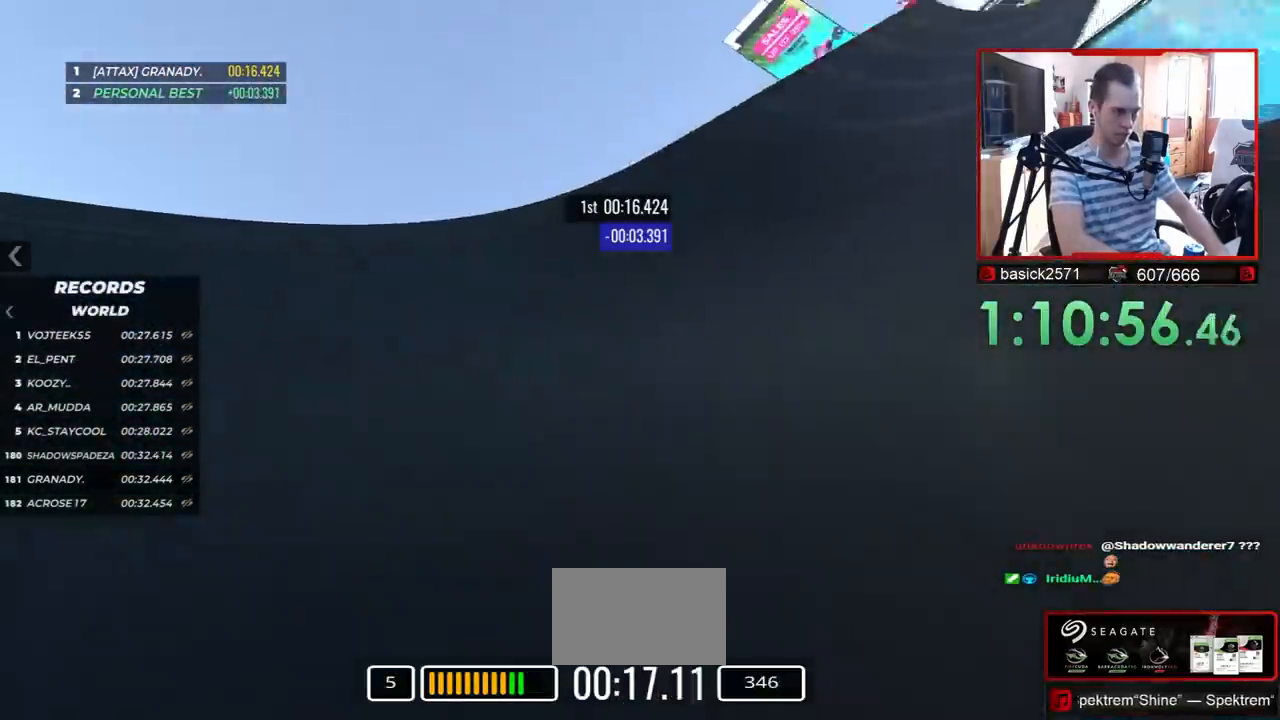
{"keys": ["right", "up"], "events": [[17, "right", "down"], [233, "right", "up"], [367, "right", "down"]]}